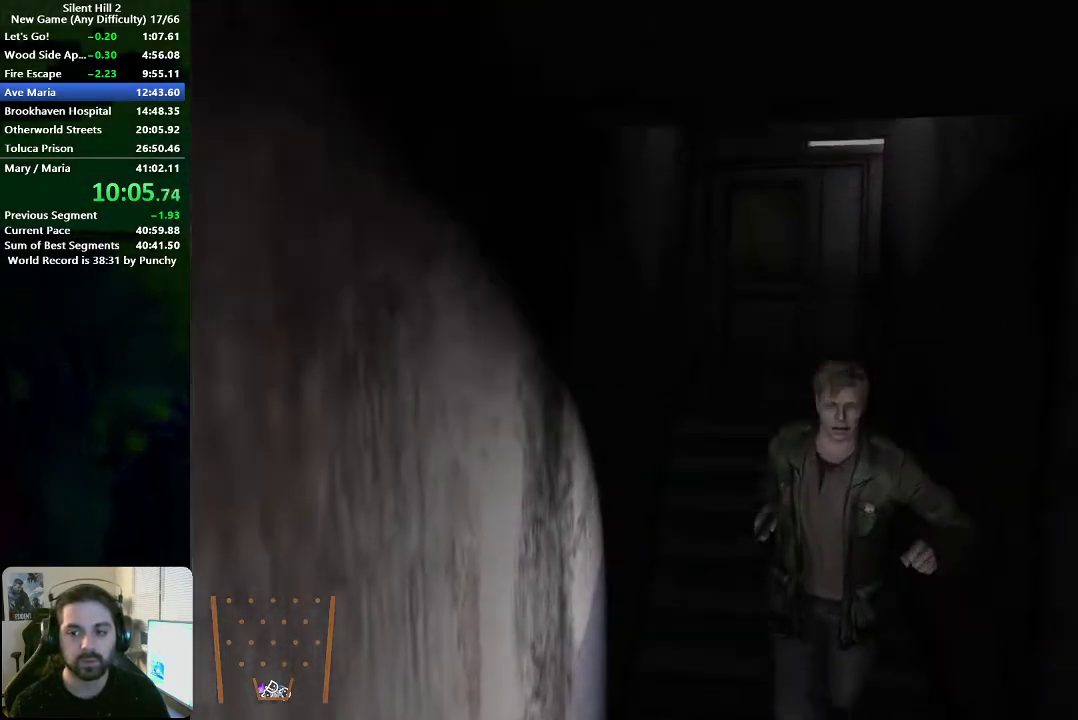
Gameplay with a controller (Xbox layout); each line is a JSON object with the inputs held at the frame after it. "events" lists button and stick changes between this image and that frame as [ms after this image, input, new state], when the widget could be followed in between. Not read: L1 L2 R1 R2.
{"buttons": [], "left_stick": "up-right", "right_stick": "center", "events": [[200, "left_stick", "down"], [333, "left_stick", "down-right"], [433, "left_stick", "right"], [500, "left_stick", "up-right"]]}
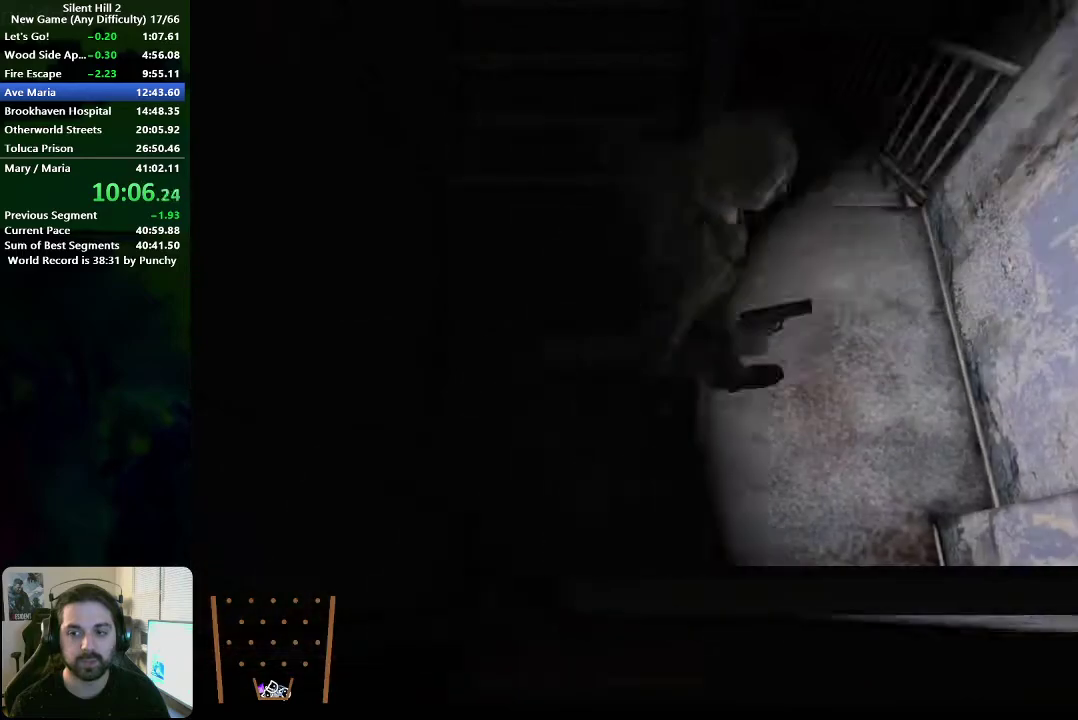
{"buttons": [], "left_stick": "up", "right_stick": "center", "events": [[133, "left_stick", "up"]]}
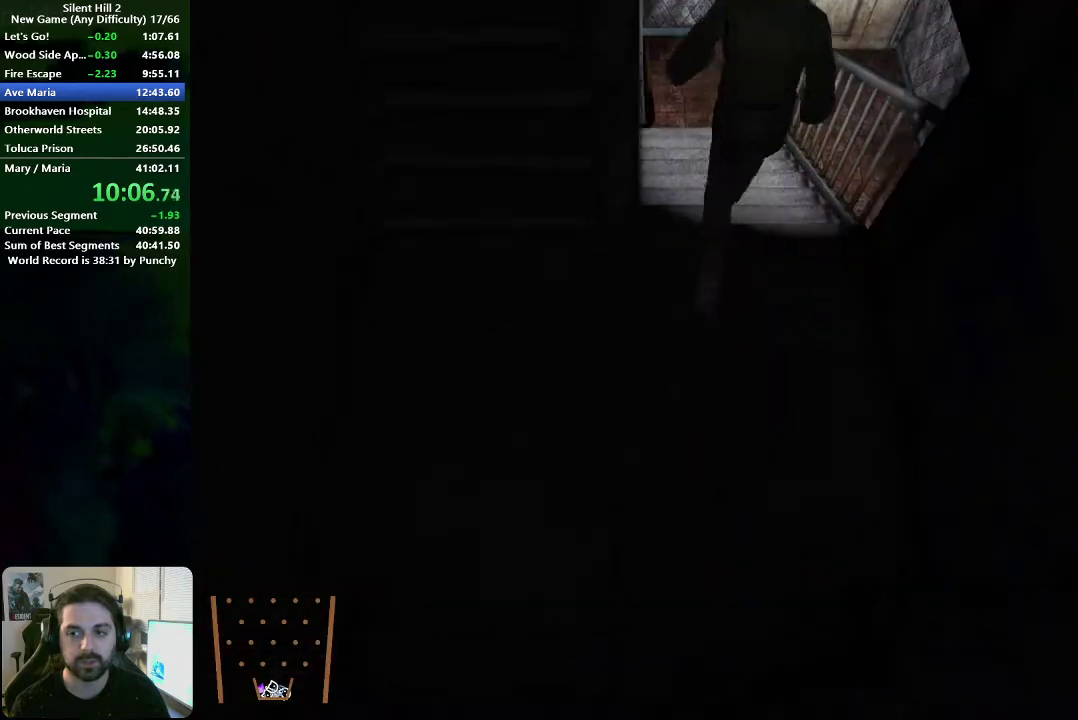
{"buttons": [], "left_stick": "up", "right_stick": "center", "events": []}
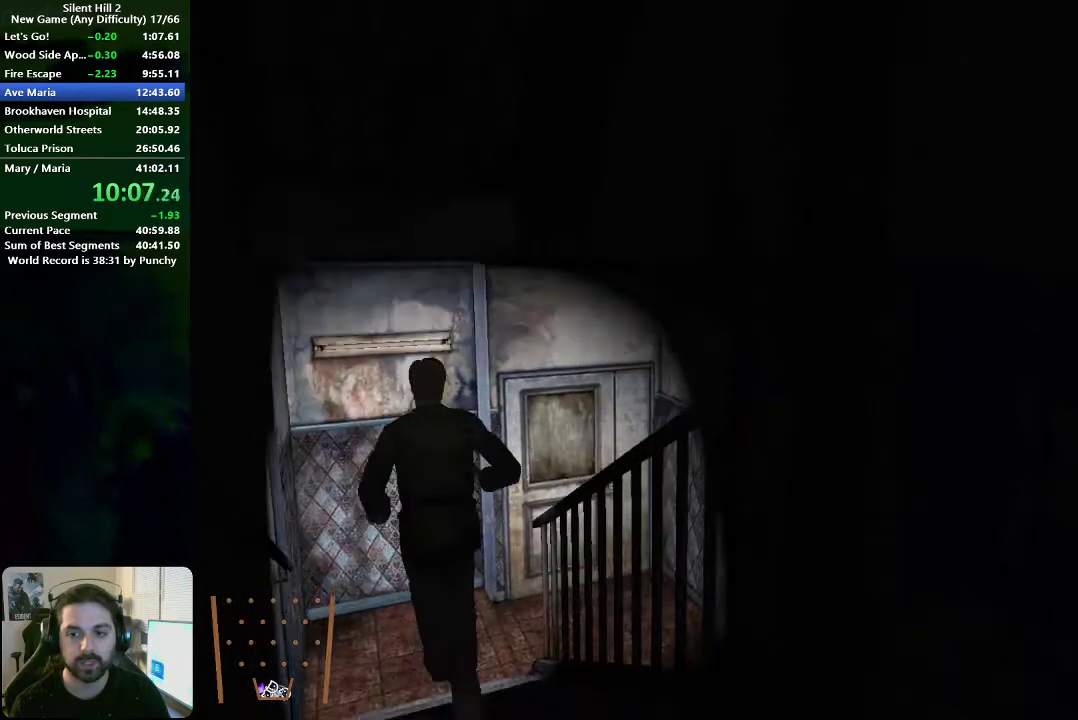
{"buttons": [], "left_stick": "up-right", "right_stick": "center", "events": [[400, "left_stick", "up-right"]]}
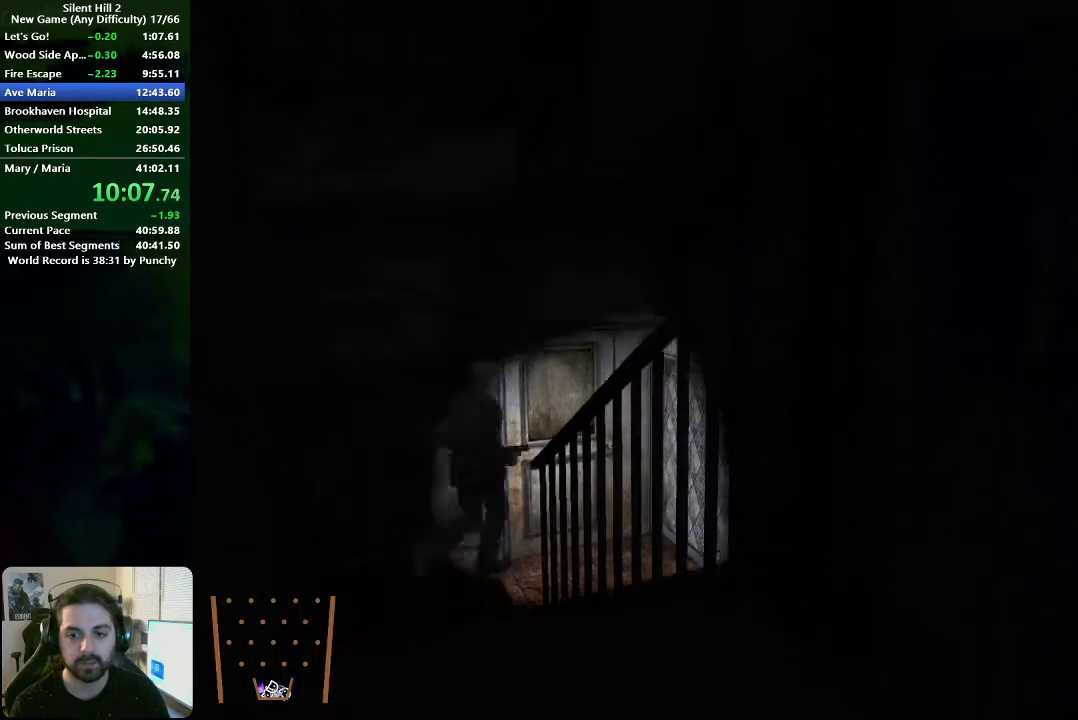
{"buttons": [], "left_stick": "up", "right_stick": "center", "events": [[133, "left_stick", "up"], [417, "A", "down"], [483, "A", "up"]]}
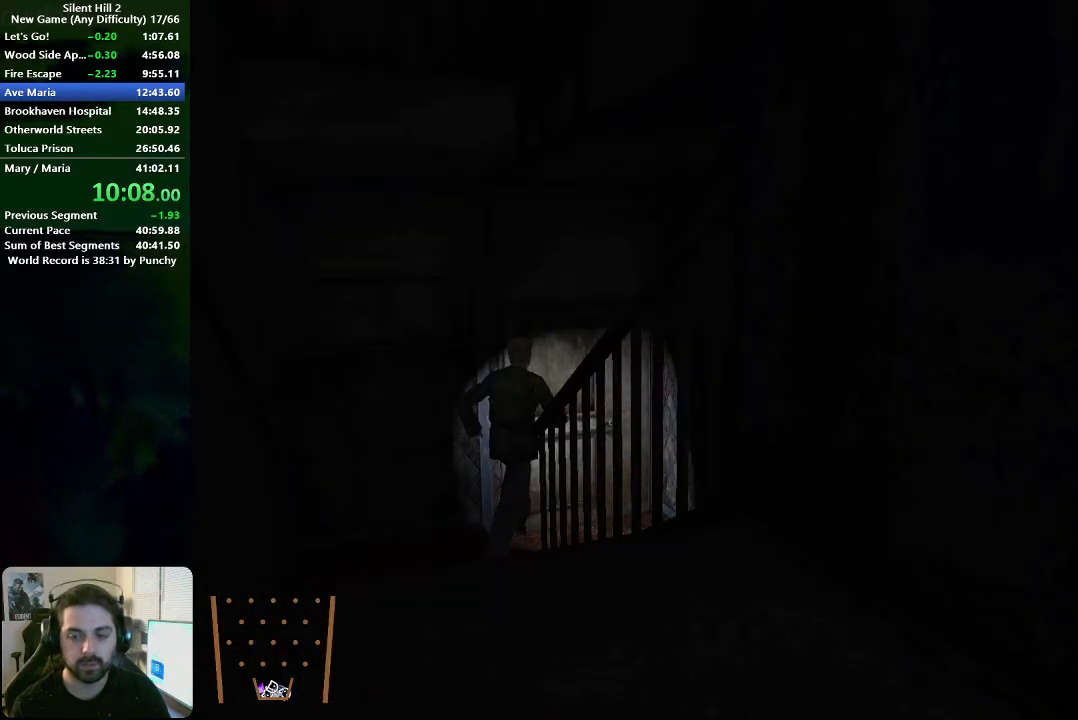
{"buttons": [], "left_stick": "right", "right_stick": "center", "events": [[67, "A", "down"], [117, "A", "up"], [150, "left_stick", "up-right"], [217, "A", "down"], [283, "A", "up"], [450, "left_stick", "right"]]}
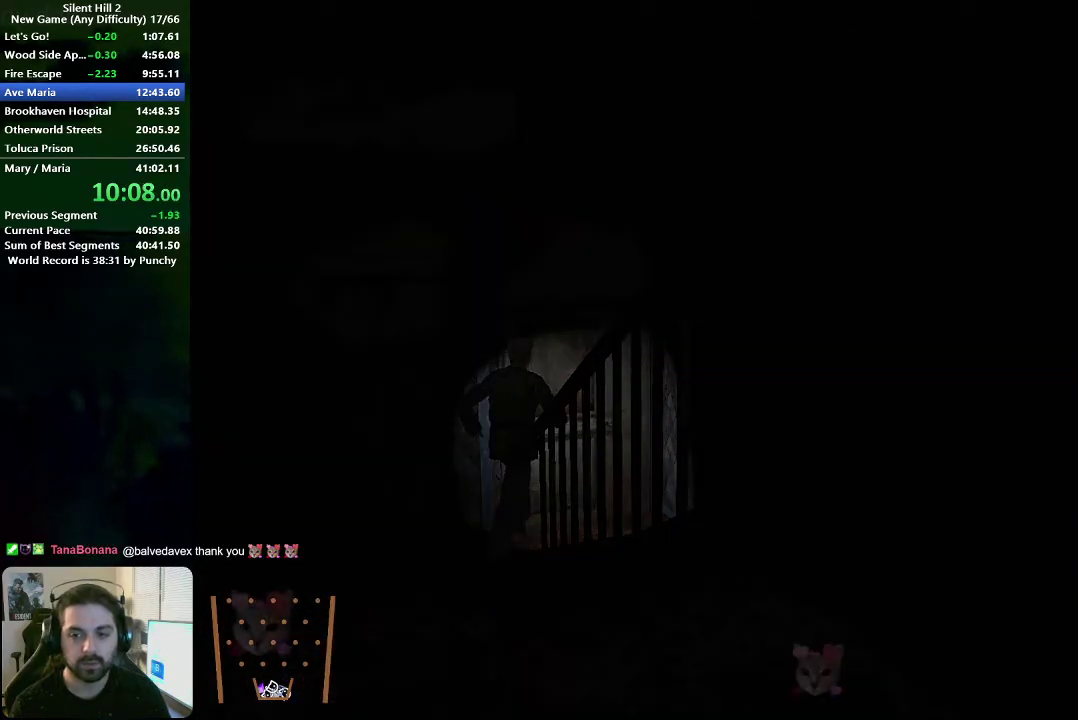
{"buttons": [], "left_stick": "right", "right_stick": "center", "events": []}
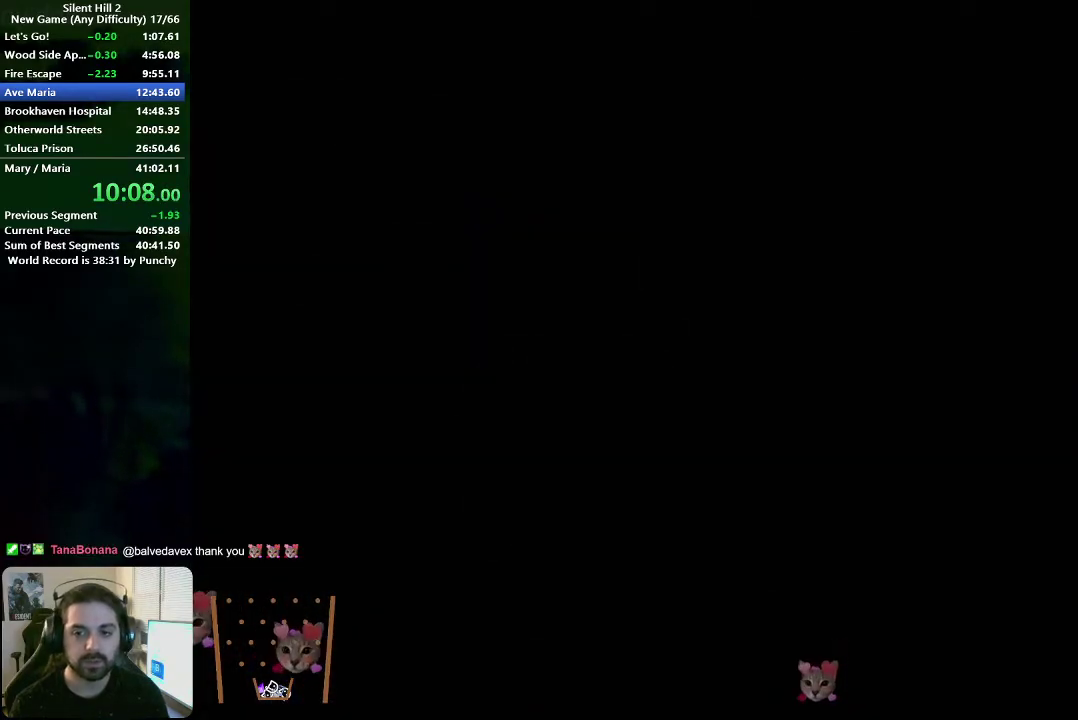
{"buttons": [], "left_stick": "right", "right_stick": "center", "events": []}
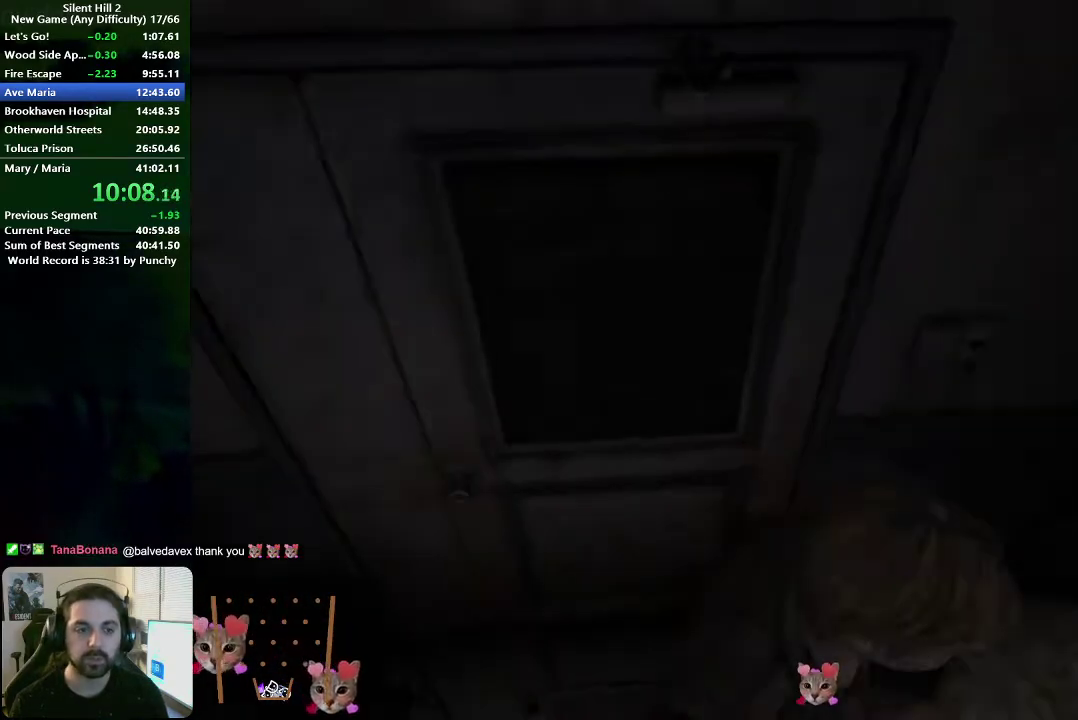
{"buttons": [], "left_stick": "right", "right_stick": "center", "events": []}
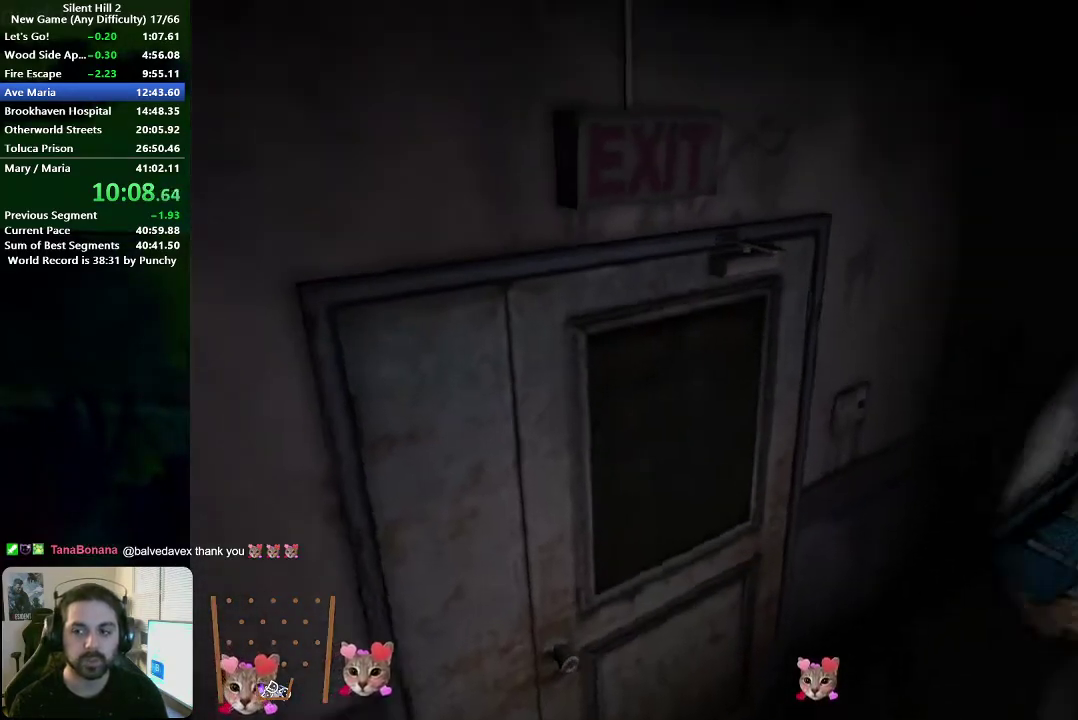
{"buttons": [], "left_stick": "up", "right_stick": "center", "events": [[150, "left_stick", "up-right"], [467, "left_stick", "up"]]}
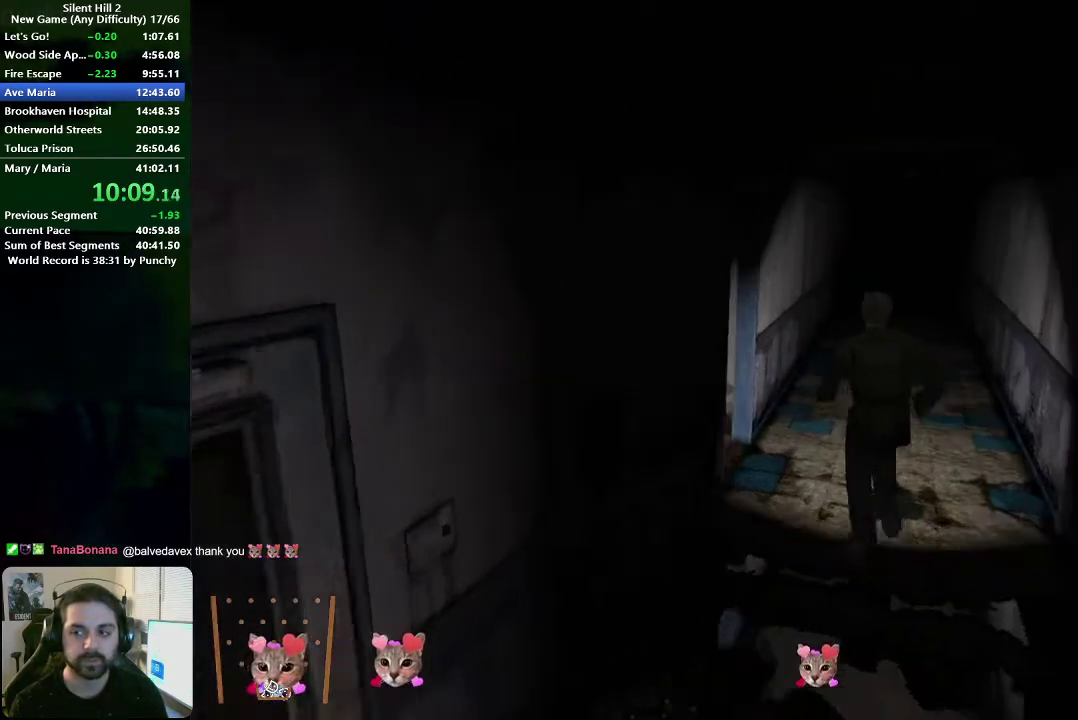
{"buttons": [], "left_stick": "up", "right_stick": "center", "events": [[300, "left_stick", "up-right"], [367, "left_stick", "up"]]}
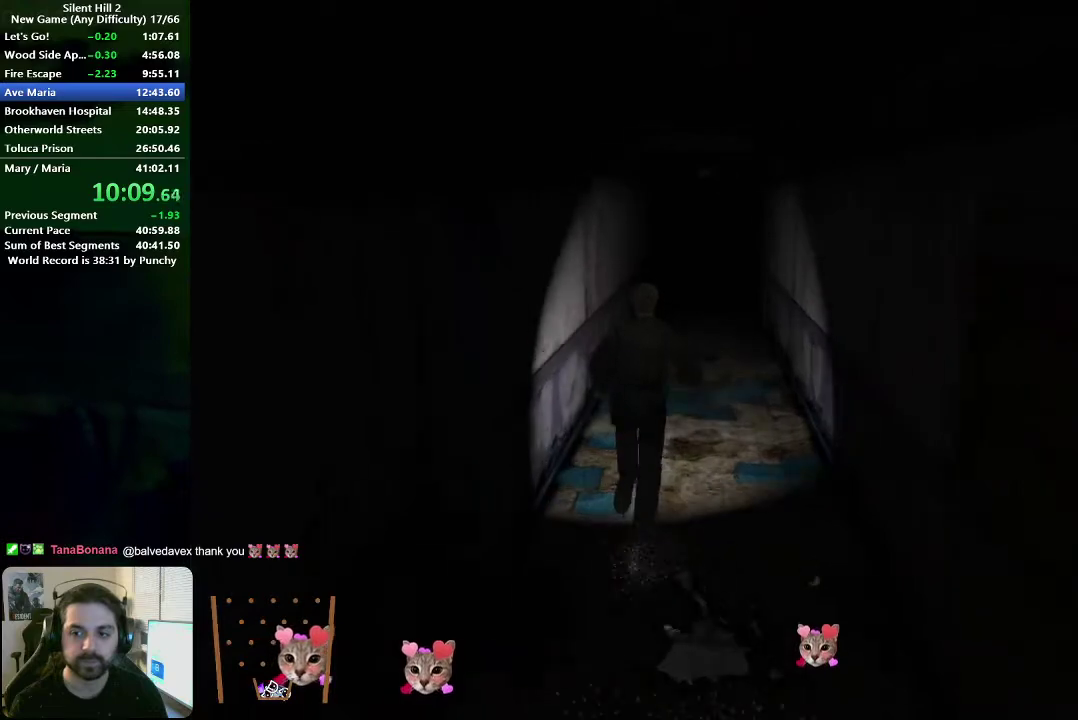
{"buttons": [], "left_stick": "up", "right_stick": "center", "events": []}
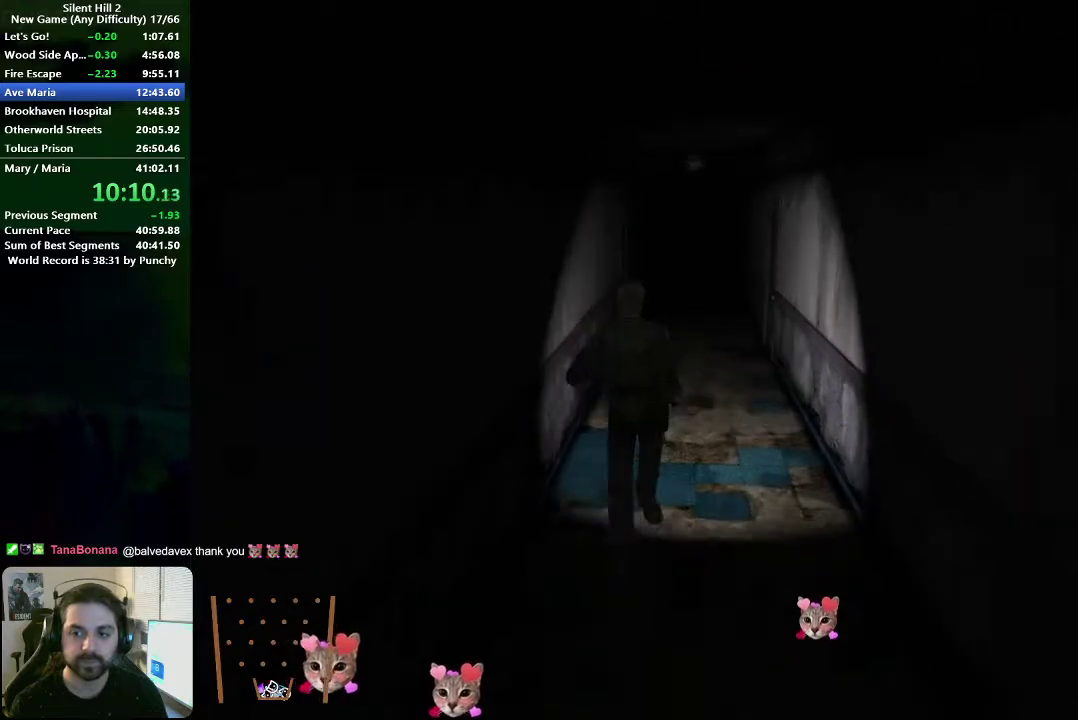
{"buttons": [], "left_stick": "up", "right_stick": "center", "events": []}
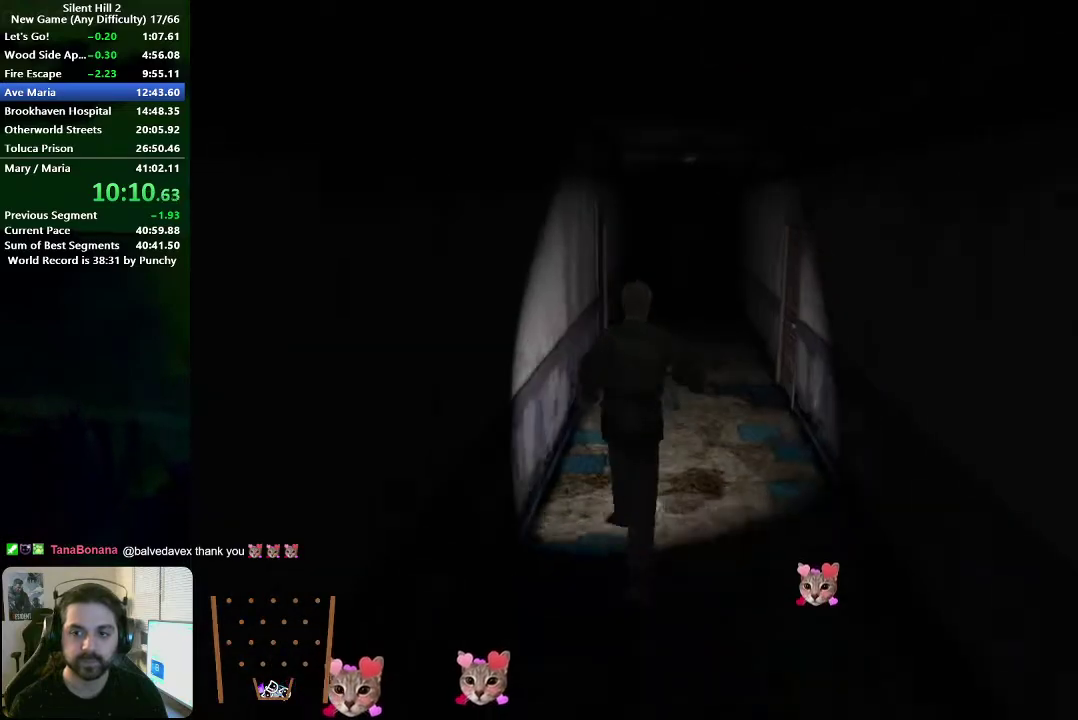
{"buttons": [], "left_stick": "up", "right_stick": "center", "events": []}
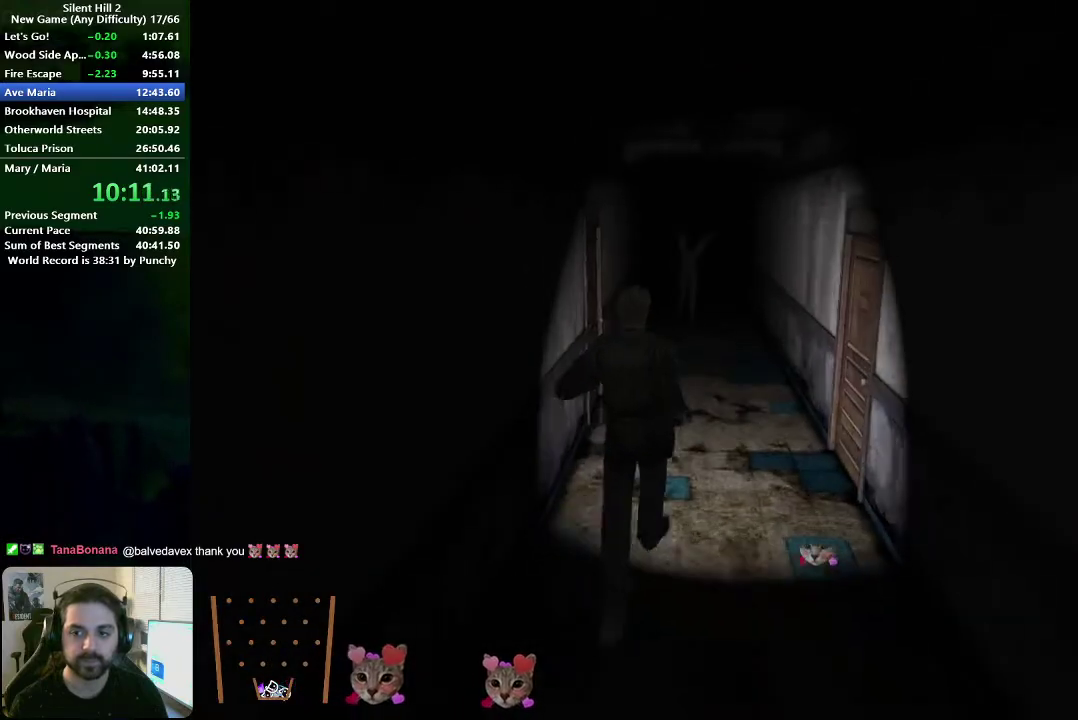
{"buttons": [], "left_stick": "up", "right_stick": "center", "events": []}
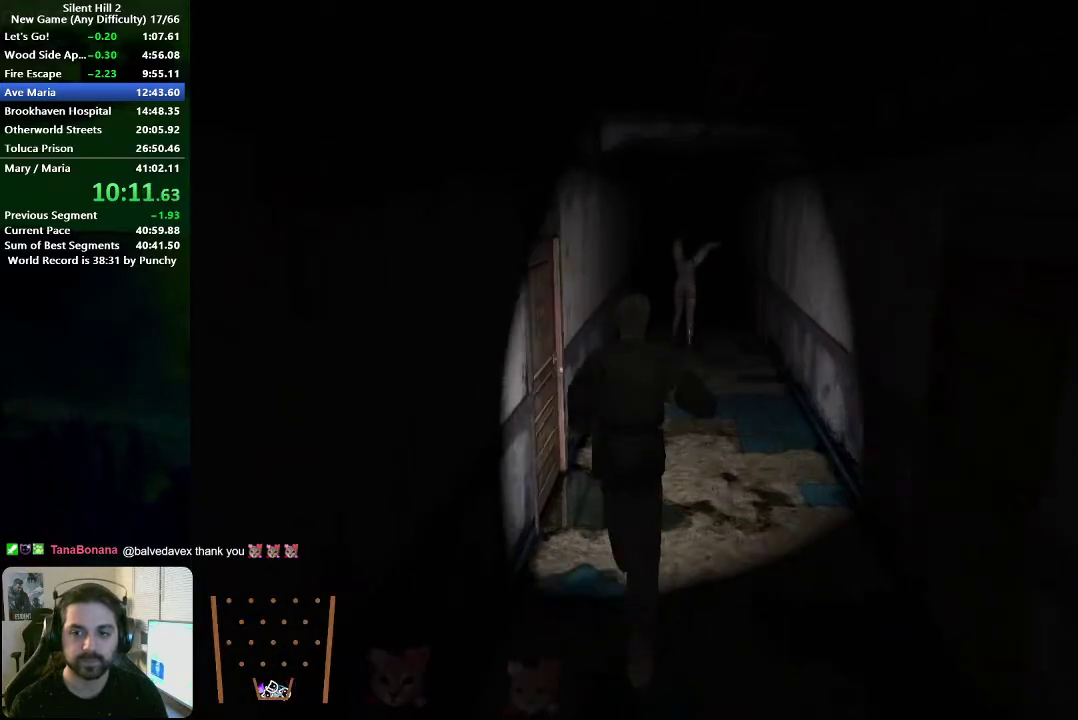
{"buttons": ["A"], "left_stick": "left", "right_stick": "center", "events": [[250, "left_stick", "left"], [467, "A", "down"]]}
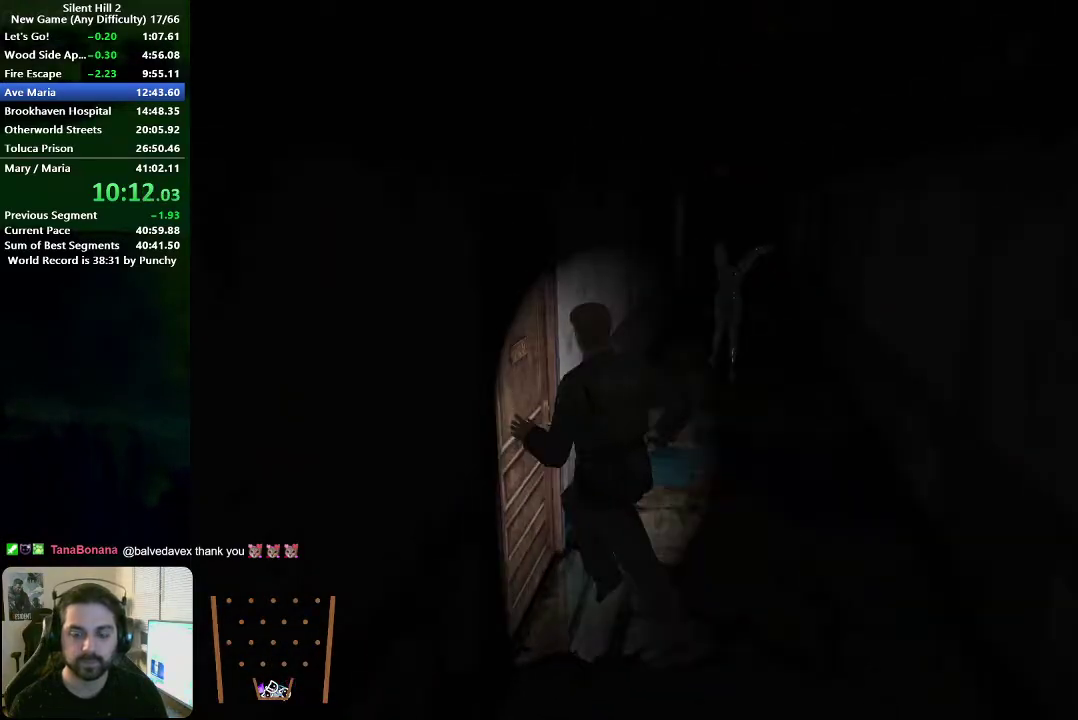
{"buttons": [], "left_stick": "down-left", "right_stick": "center", "events": [[17, "A", "up"], [83, "A", "down"], [167, "A", "up"], [233, "A", "down"], [300, "A", "up"], [383, "A", "down"], [450, "A", "up"], [483, "left_stick", "down-left"]]}
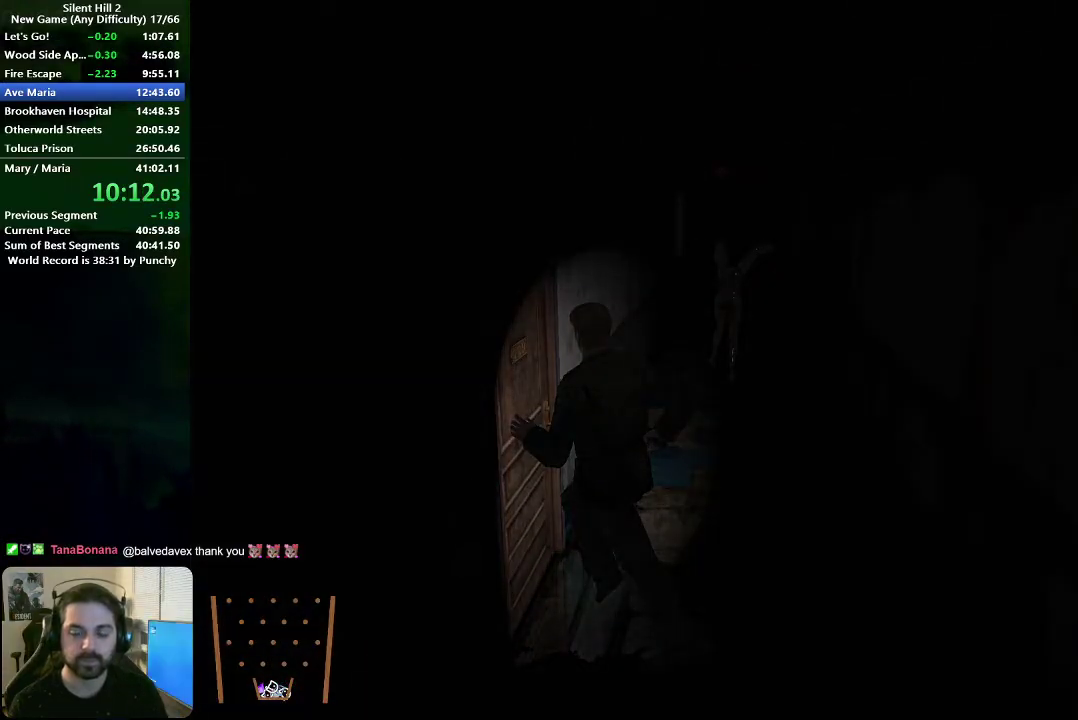
{"buttons": [], "left_stick": "down", "right_stick": "center", "events": [[50, "A", "down"], [100, "A", "up"], [200, "A", "down"], [267, "A", "up"], [267, "left_stick", "down"]]}
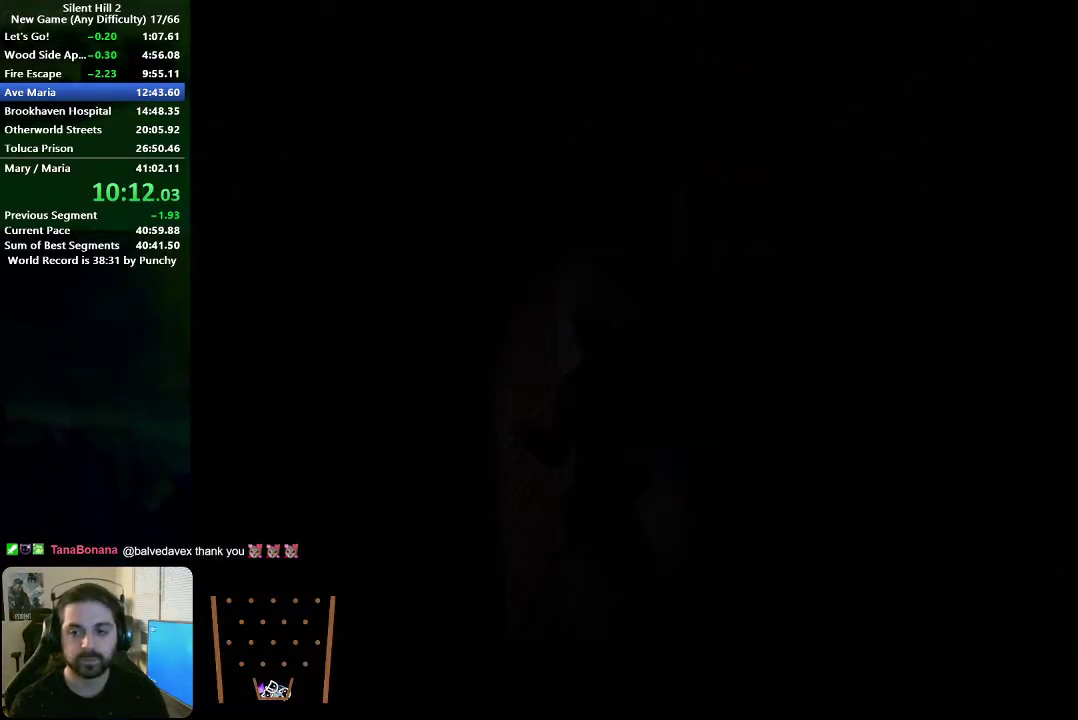
{"buttons": [], "left_stick": "down-right", "right_stick": "center", "events": [[217, "left_stick", "down-right"]]}
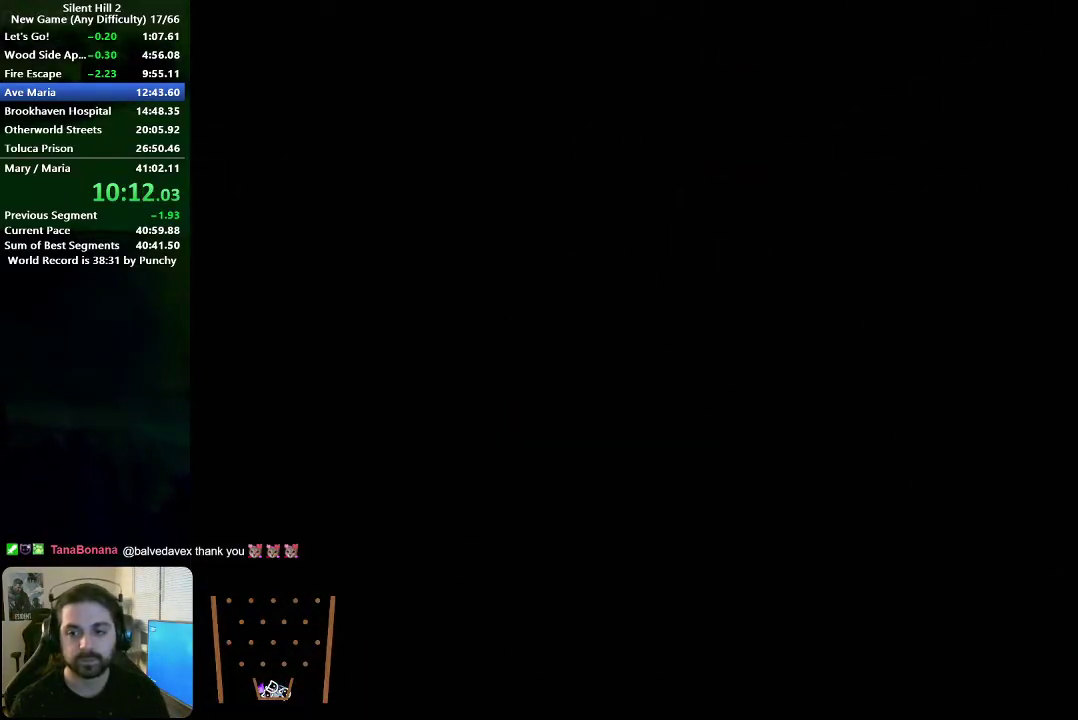
{"buttons": [], "left_stick": "down-right", "right_stick": "center", "events": []}
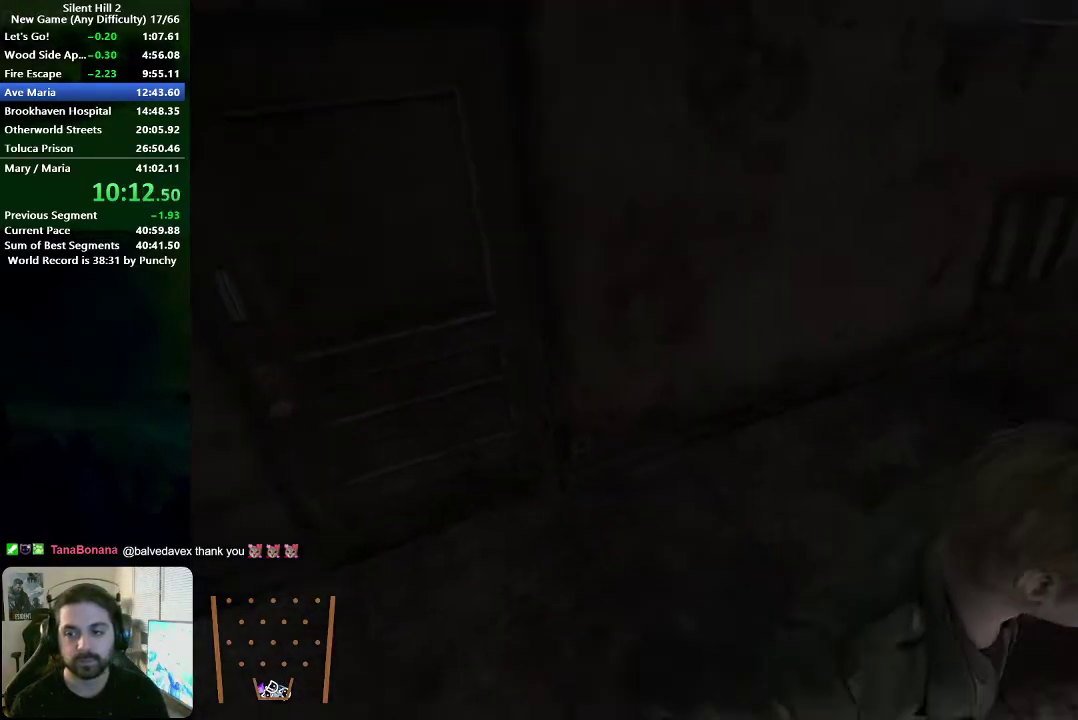
{"buttons": [], "left_stick": "down-right", "right_stick": "center", "events": []}
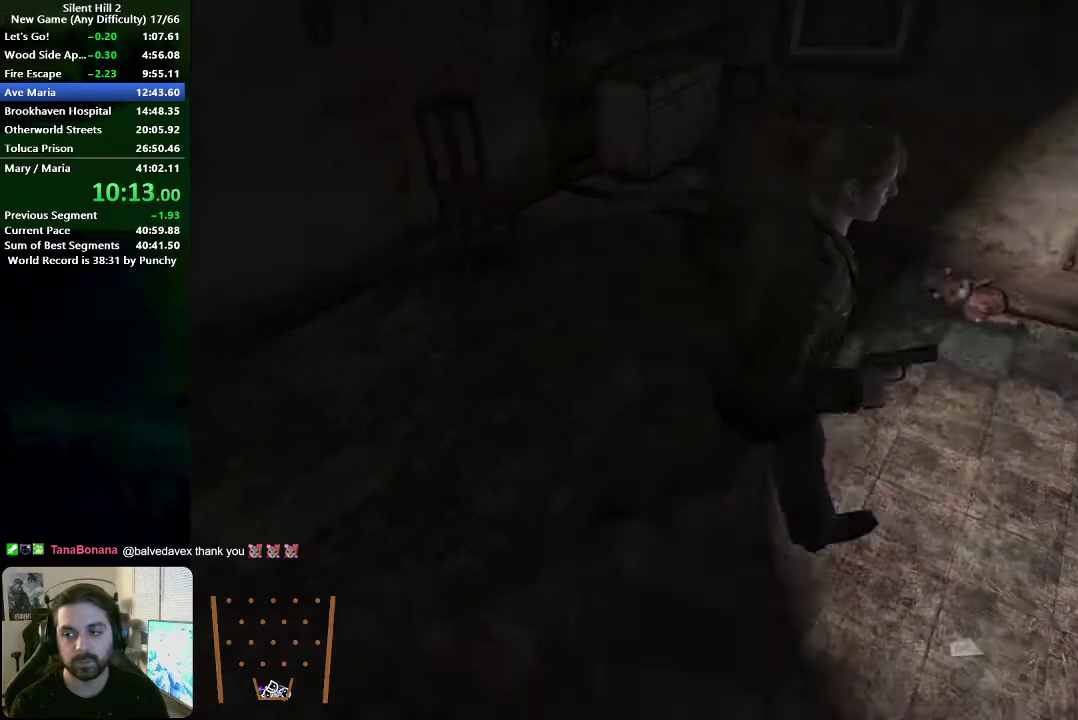
{"buttons": [], "left_stick": "up-right", "right_stick": "center", "events": [[200, "left_stick", "right"], [450, "left_stick", "up-right"]]}
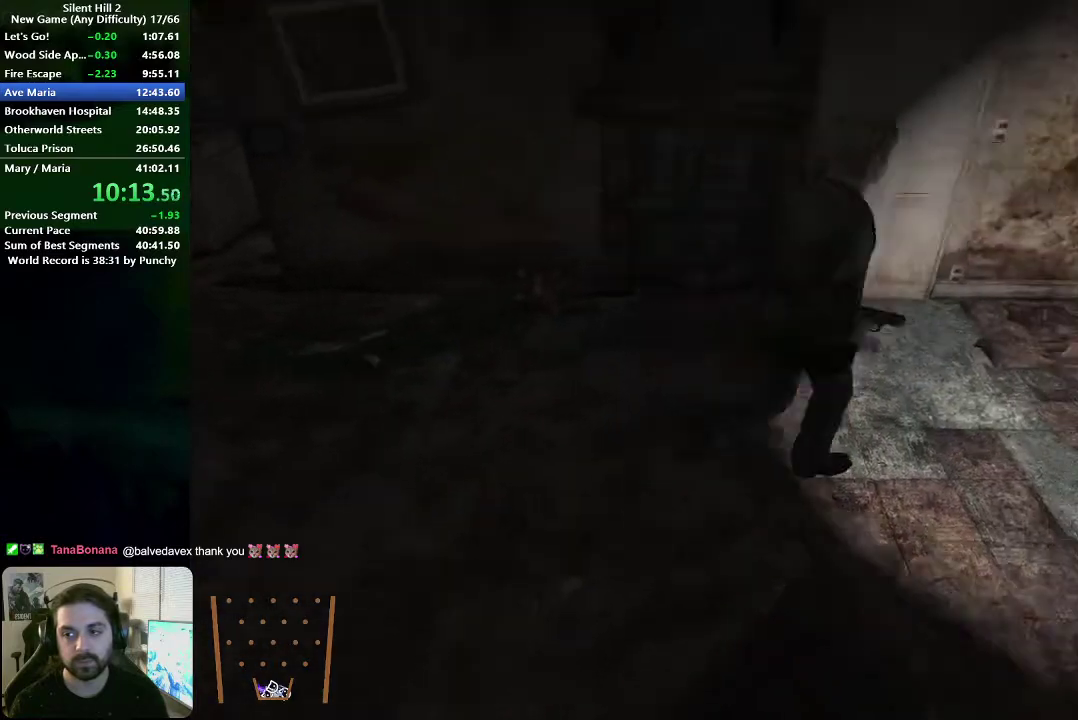
{"buttons": ["A"], "left_stick": "up-left", "right_stick": "center", "events": [[150, "left_stick", "up"], [467, "left_stick", "up-left"], [483, "A", "down"]]}
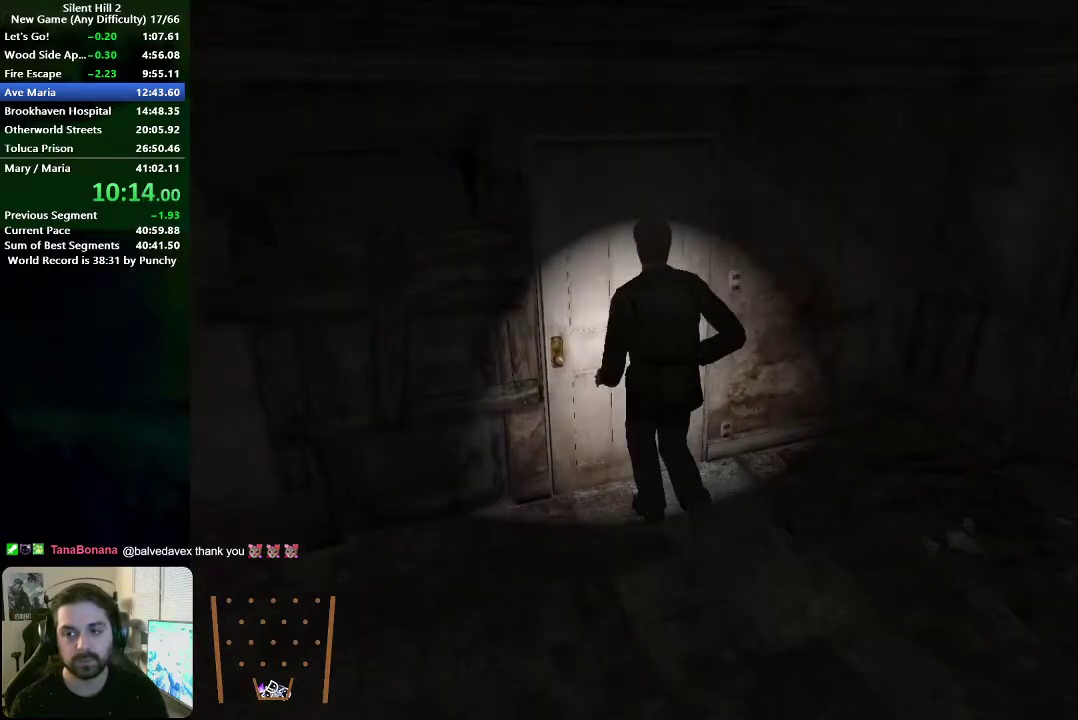
{"buttons": [], "left_stick": "up-left", "right_stick": "center", "events": [[50, "A", "up"], [117, "A", "down"], [167, "A", "up"], [250, "A", "down"], [300, "A", "up"]]}
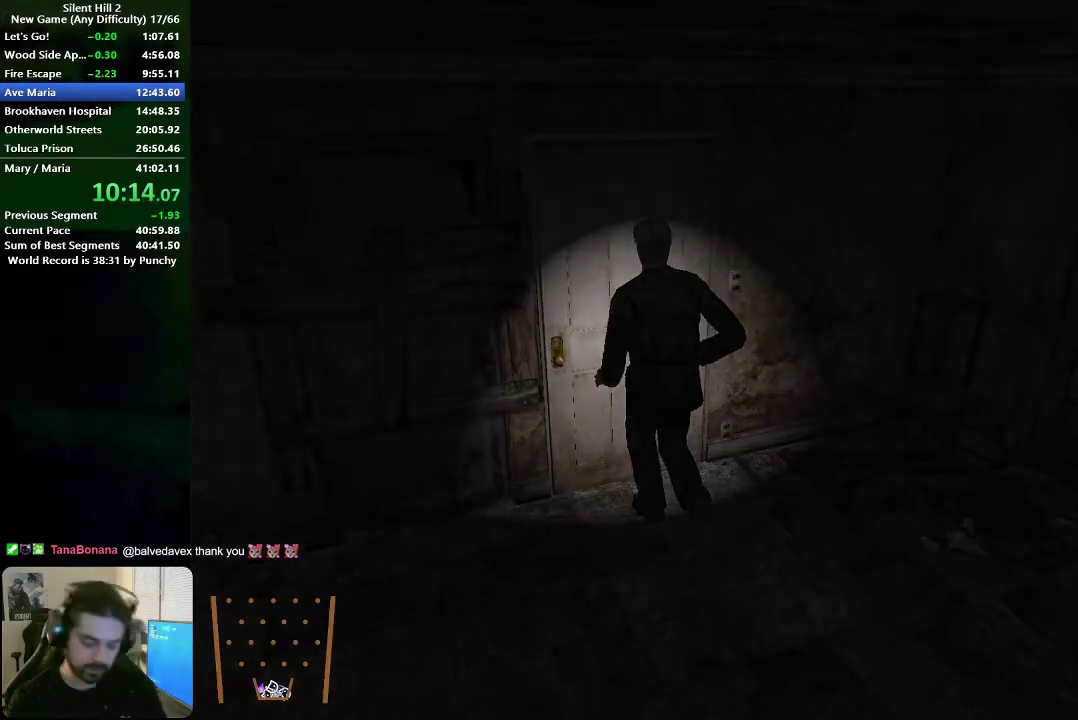
{"buttons": [], "left_stick": "center", "right_stick": "center", "events": [[83, "left_stick", "center"]]}